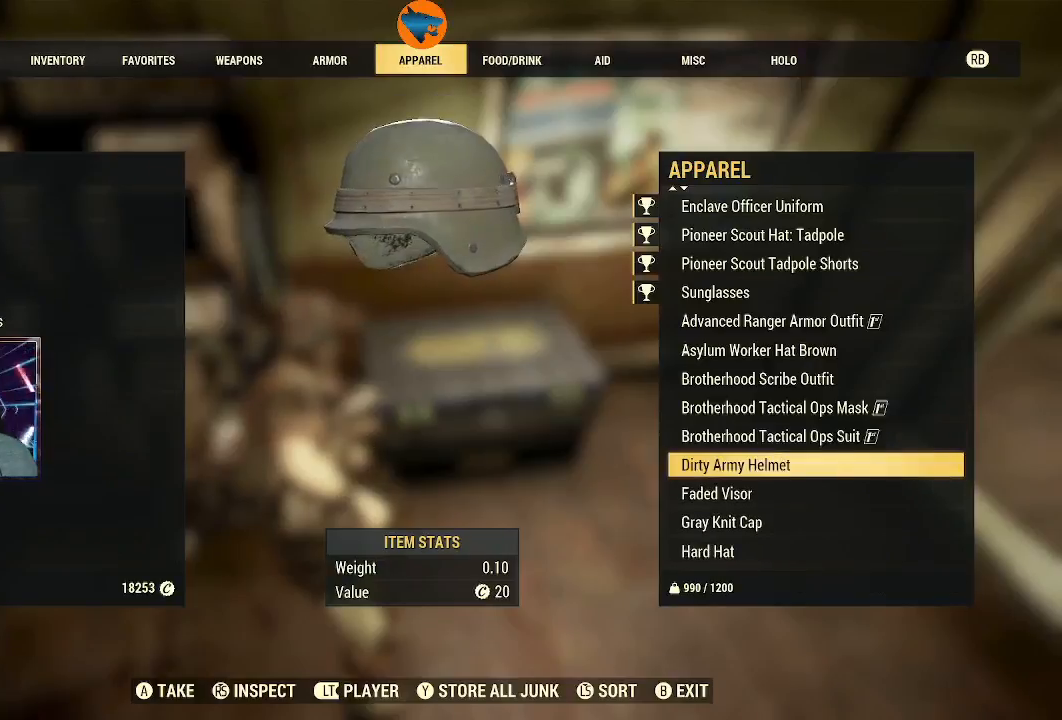
Gameplay with a controller (Xbox layout); each line is a JSON object with the inputs held at the frame after it. "events" lists button and stick changes between this image and that frame as [ms after this image, input, new state], when the widget could be followed in between. Not read: R2.
{"buttons": [], "left_stick": "center", "right_stick": "center"}
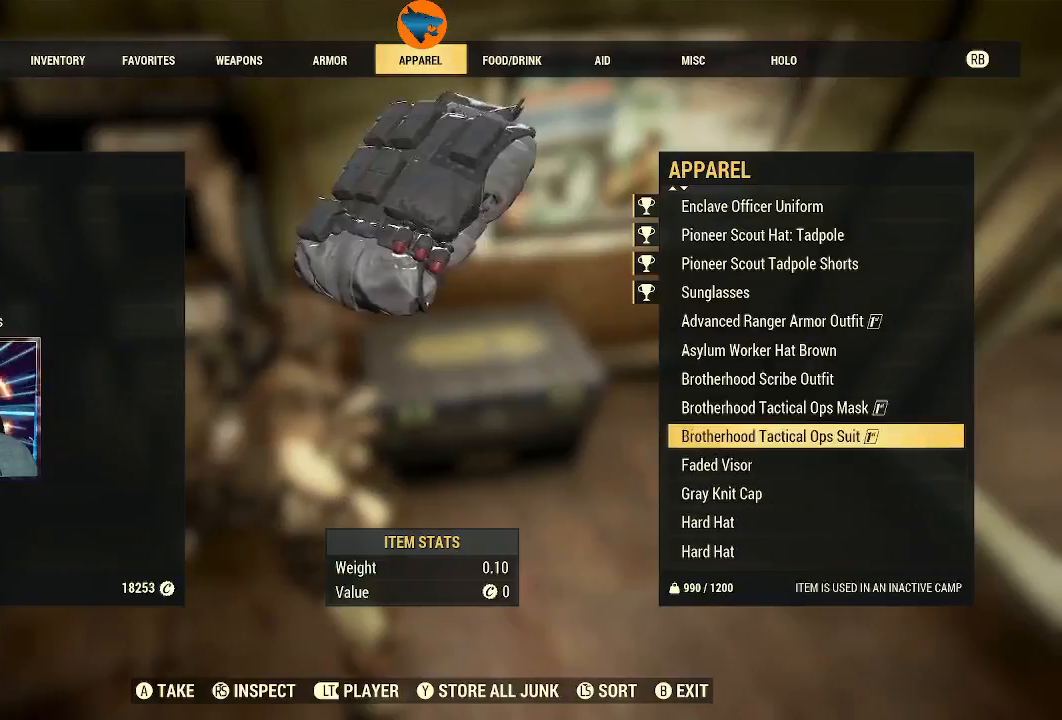
{"buttons": [], "left_stick": "center", "right_stick": "center", "events": [[67, "DPAD_DOWN", "down"], [200, "DPAD_DOWN", "up"]]}
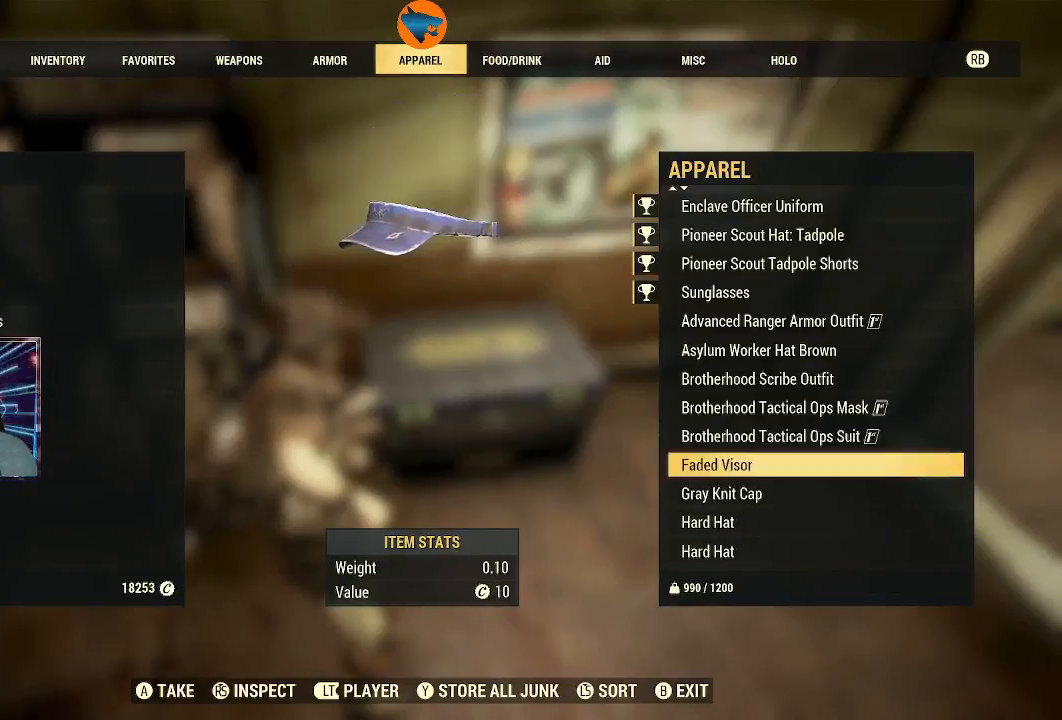
{"buttons": [], "left_stick": "center", "right_stick": "center", "events": [[33, "A", "down"], [100, "A", "up"]]}
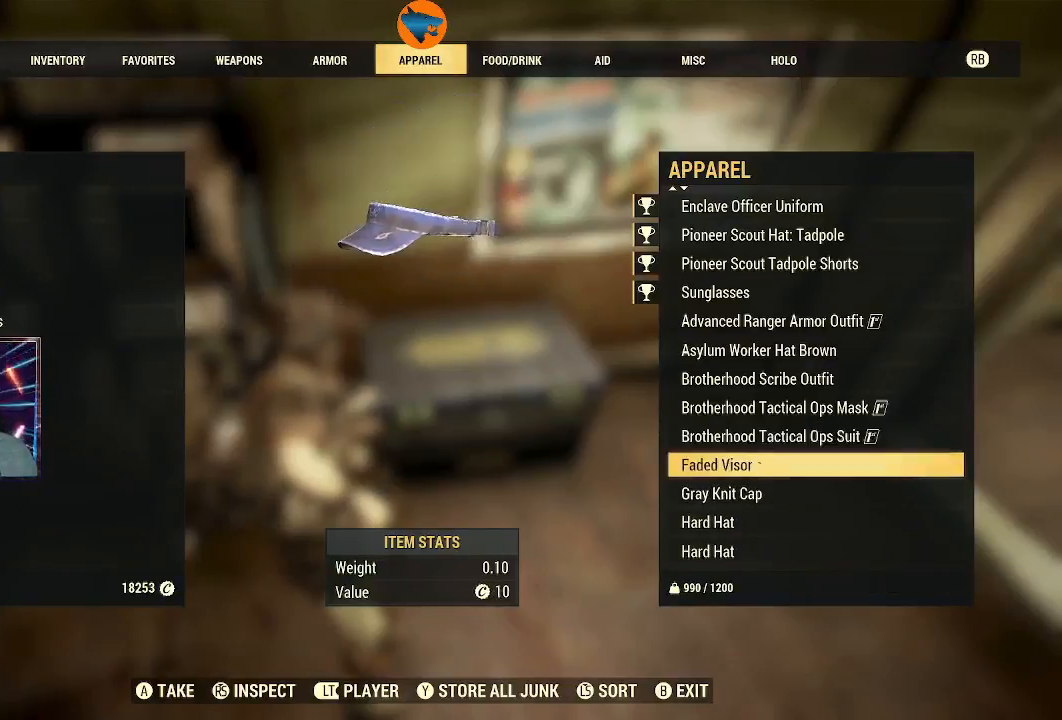
{"buttons": [], "left_stick": "center", "right_stick": "center", "events": []}
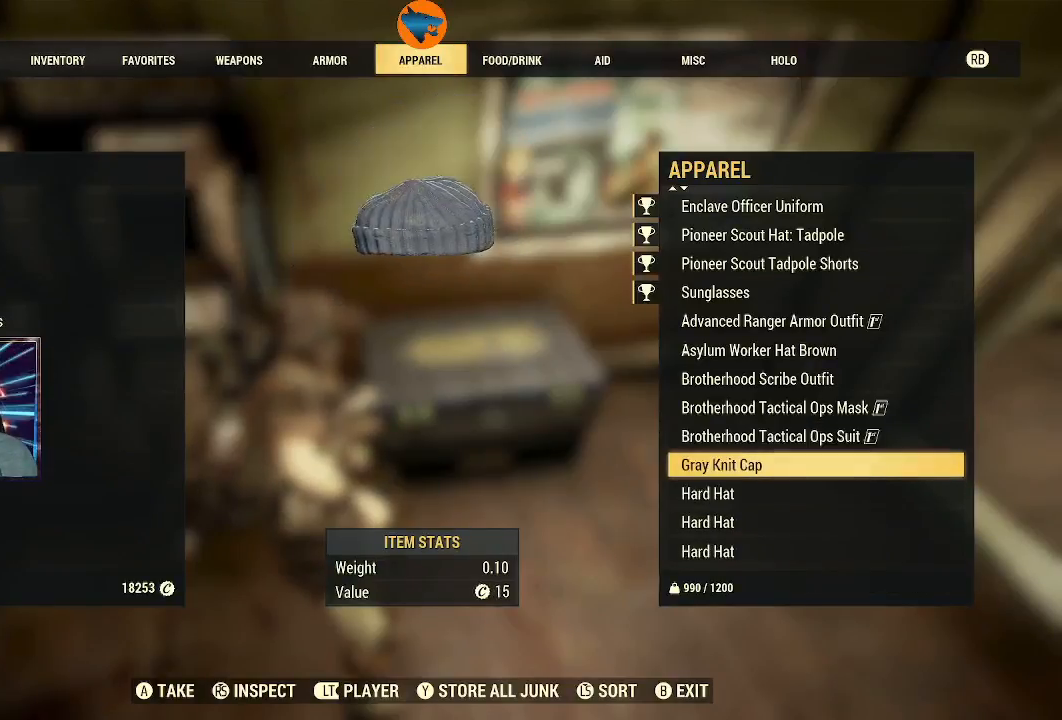
{"buttons": [], "left_stick": "center", "right_stick": "center", "events": []}
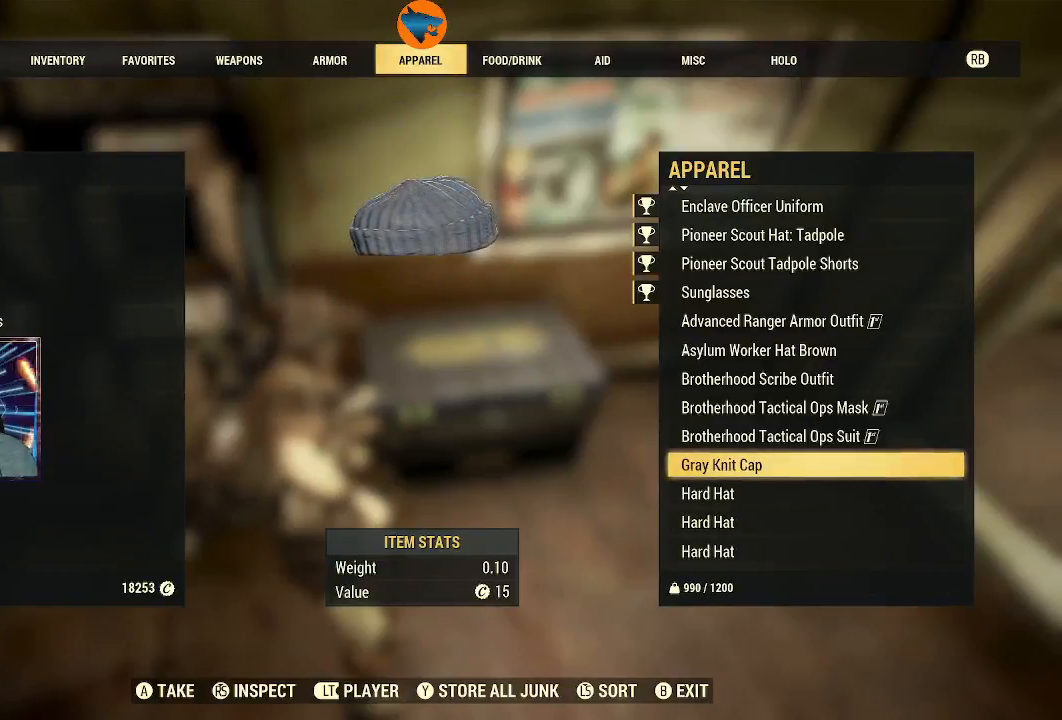
{"buttons": [], "left_stick": "center", "right_stick": "center", "events": [[33, "A", "down"], [133, "A", "up"]]}
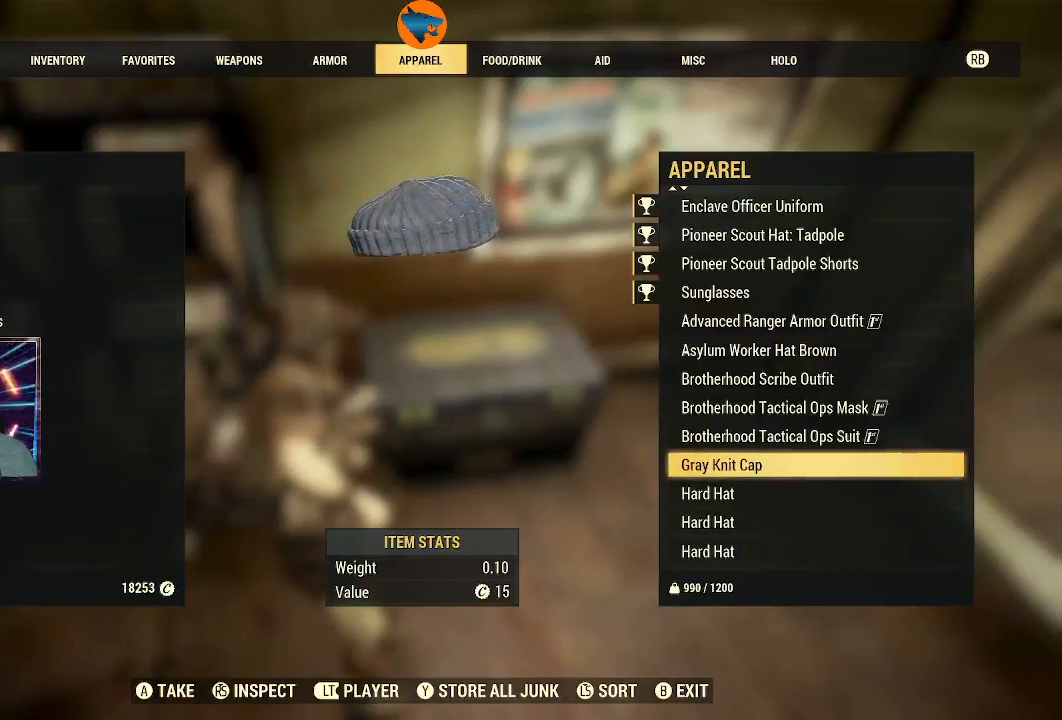
{"buttons": [], "left_stick": "center", "right_stick": "center", "events": []}
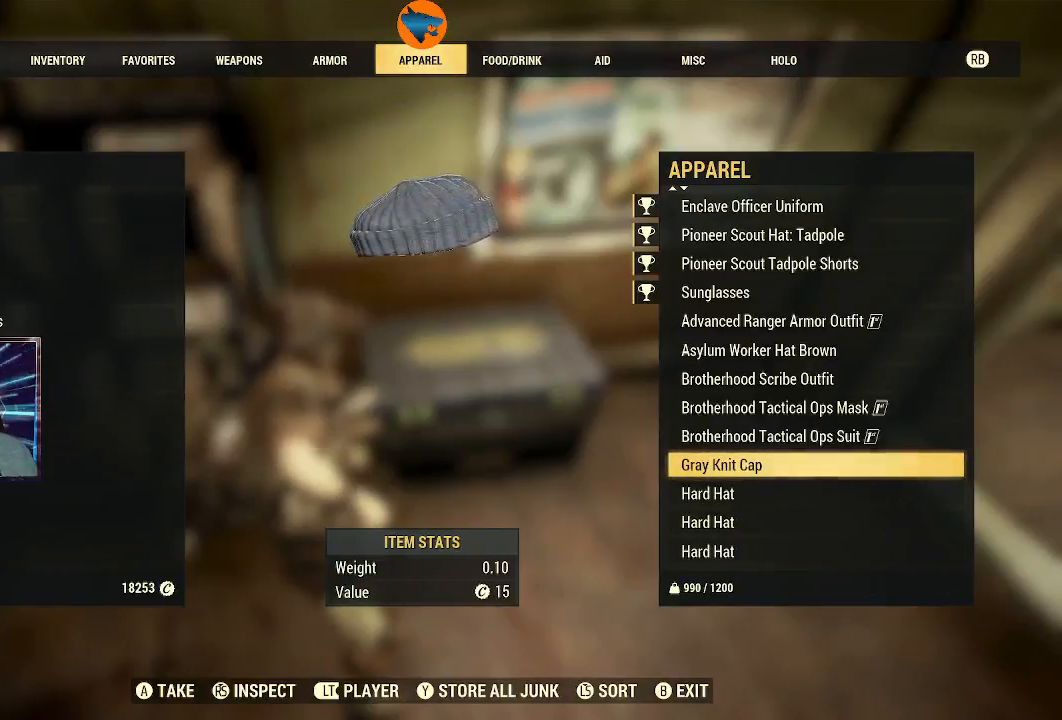
{"buttons": [], "left_stick": "center", "right_stick": "center", "events": []}
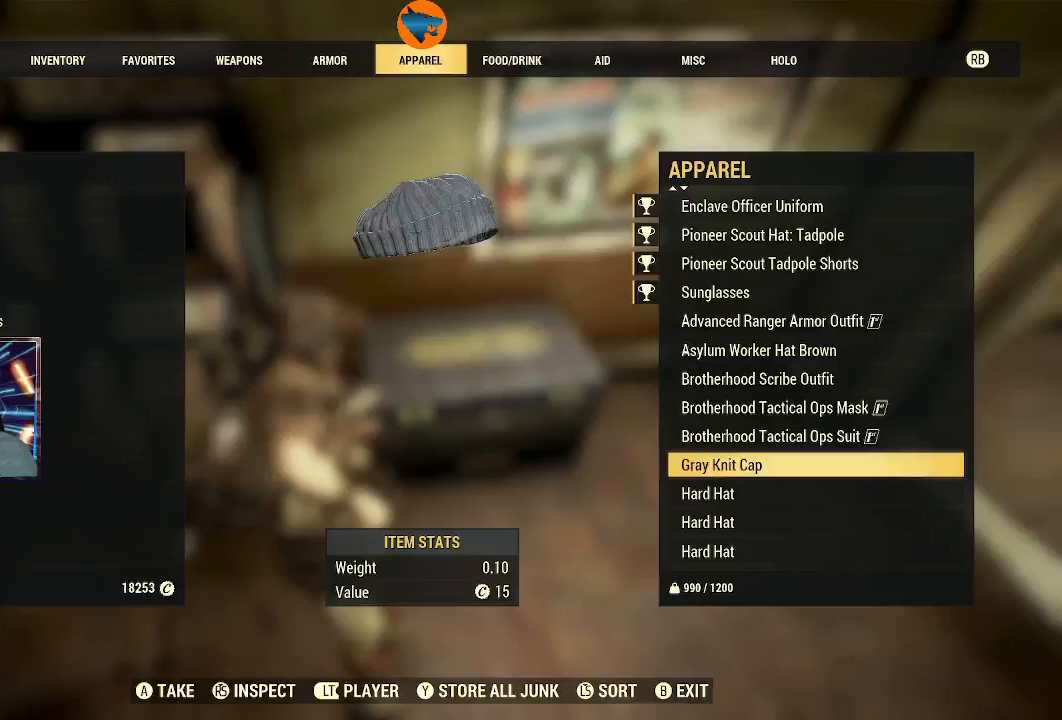
{"buttons": [], "left_stick": "center", "right_stick": "center", "events": [[133, "DPAD_DOWN", "down"], [267, "DPAD_DOWN", "up"]]}
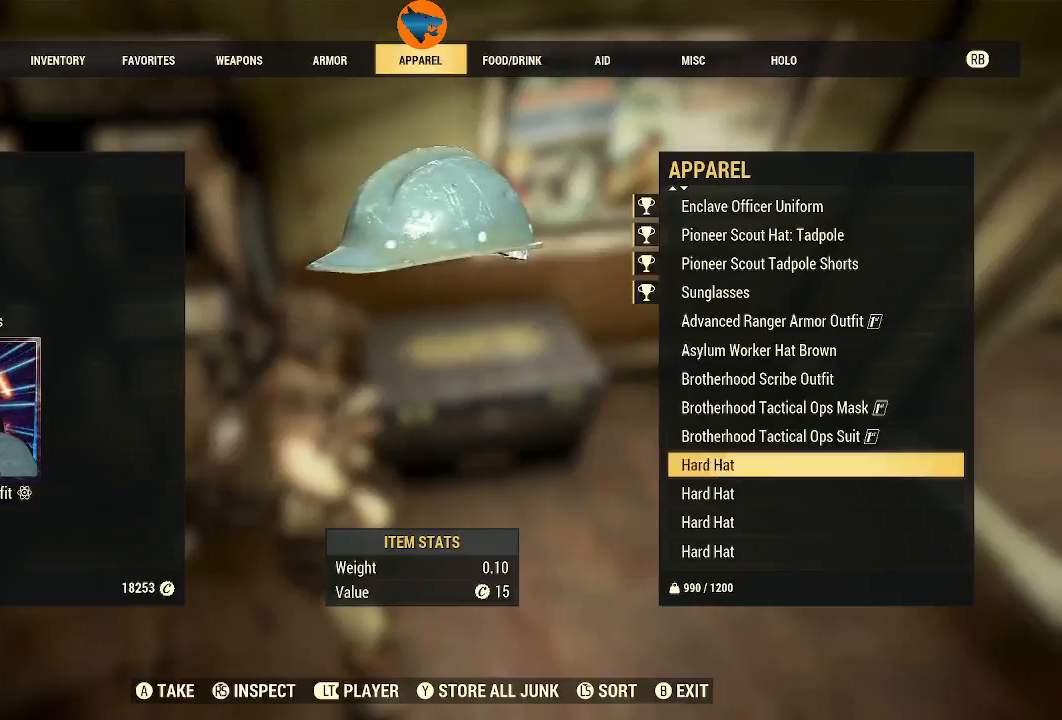
{"buttons": [], "left_stick": "center", "right_stick": "center", "events": [[133, "DPAD_DOWN", "down"], [267, "DPAD_DOWN", "up"]]}
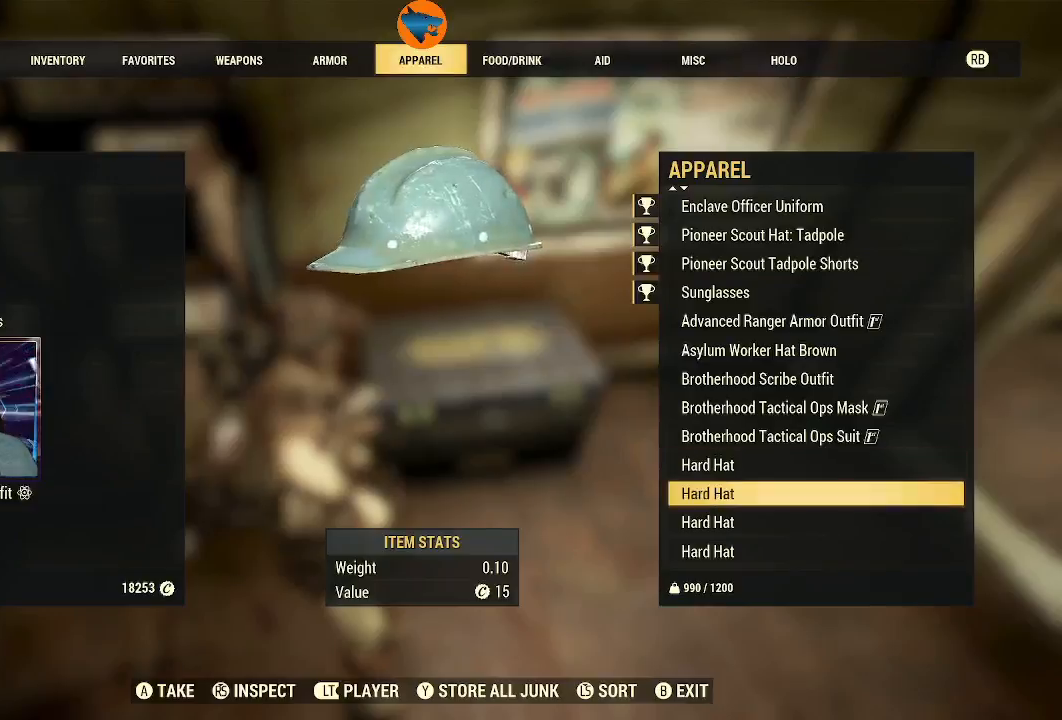
{"buttons": [], "left_stick": "center", "right_stick": "center", "events": [[67, "DPAD_UP", "down"], [133, "DPAD_UP", "up"], [233, "A", "down"], [333, "A", "up"]]}
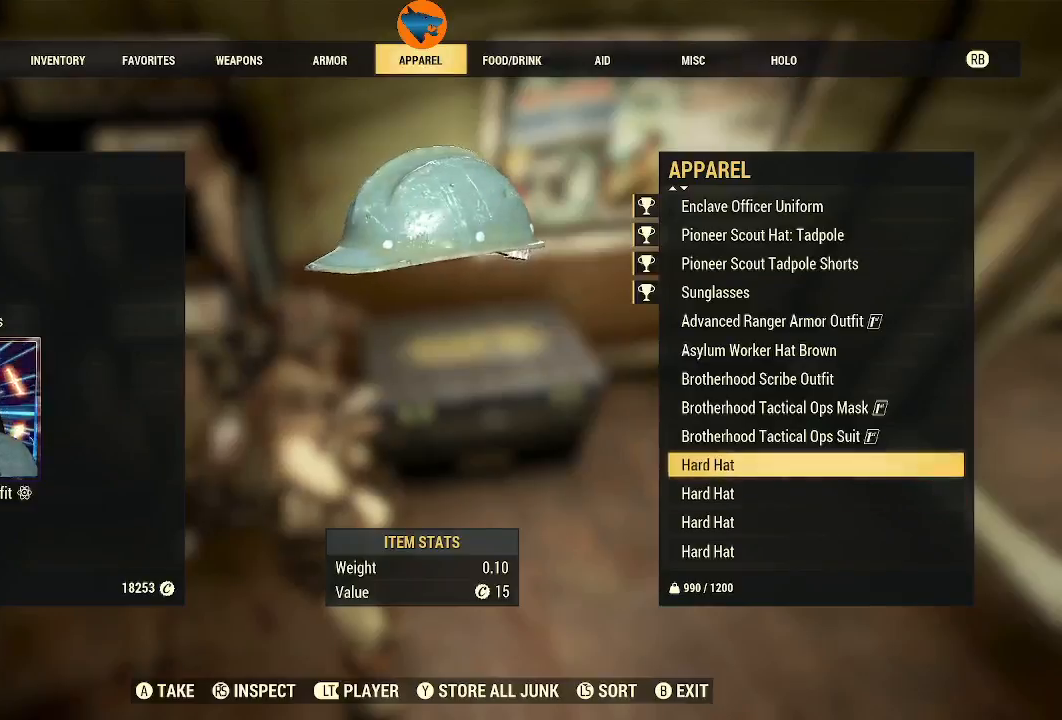
{"buttons": [], "left_stick": "center", "right_stick": "center", "events": []}
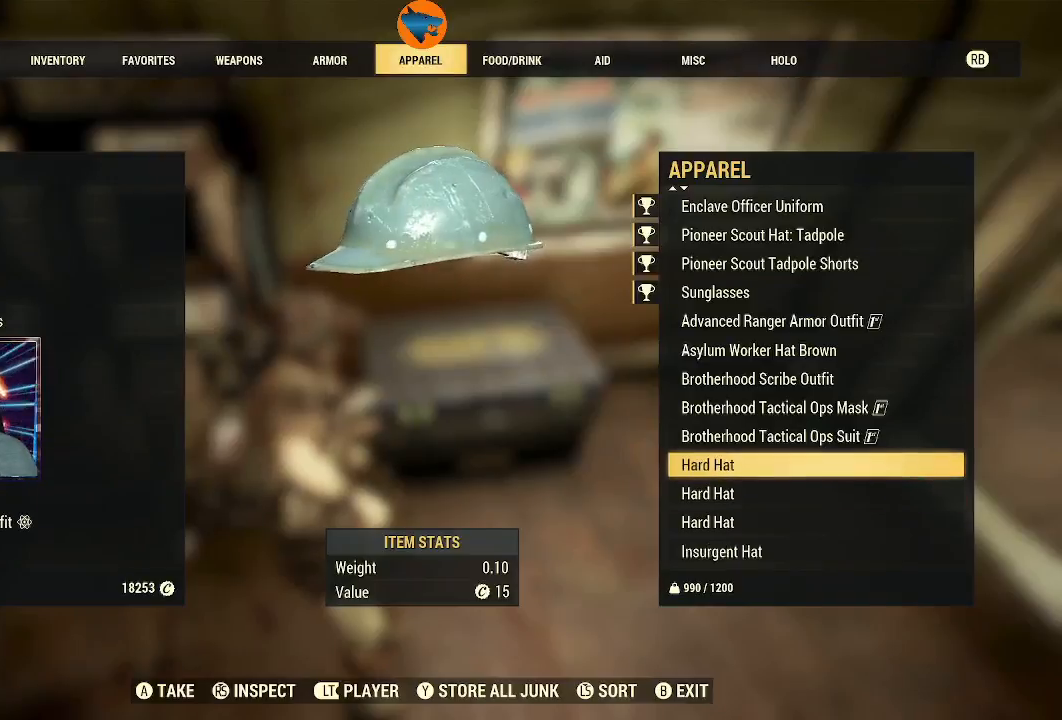
{"buttons": [], "left_stick": "center", "right_stick": "center", "events": [[33, "A", "down"], [100, "A", "up"]]}
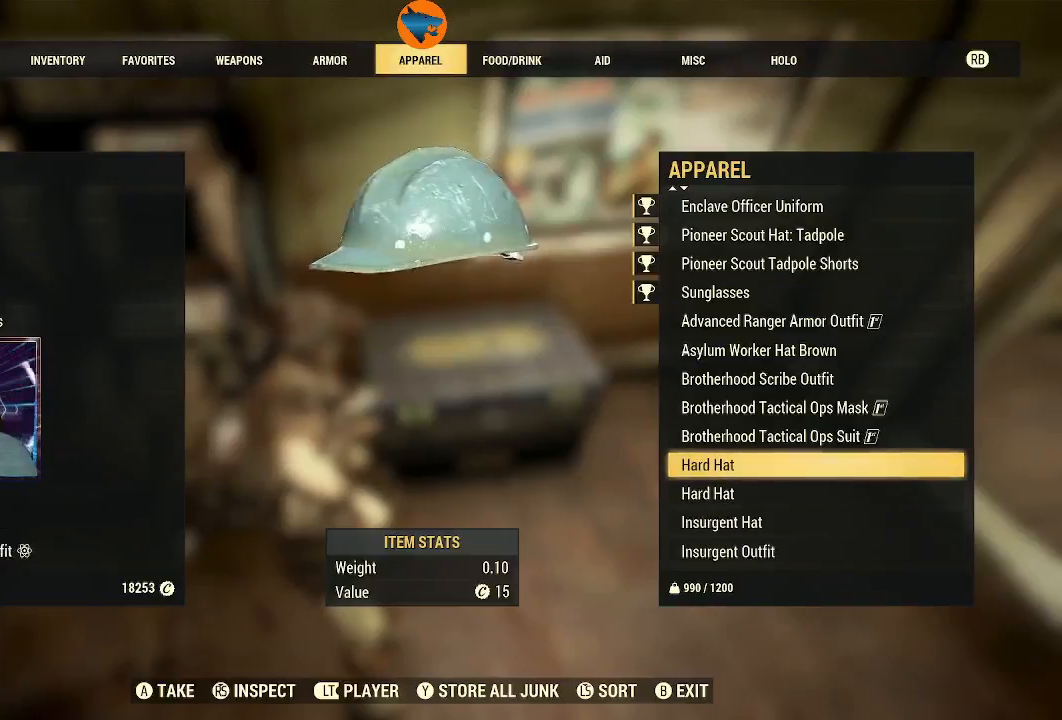
{"buttons": [], "left_stick": "center", "right_stick": "center", "events": [[333, "A", "down"], [400, "A", "up"]]}
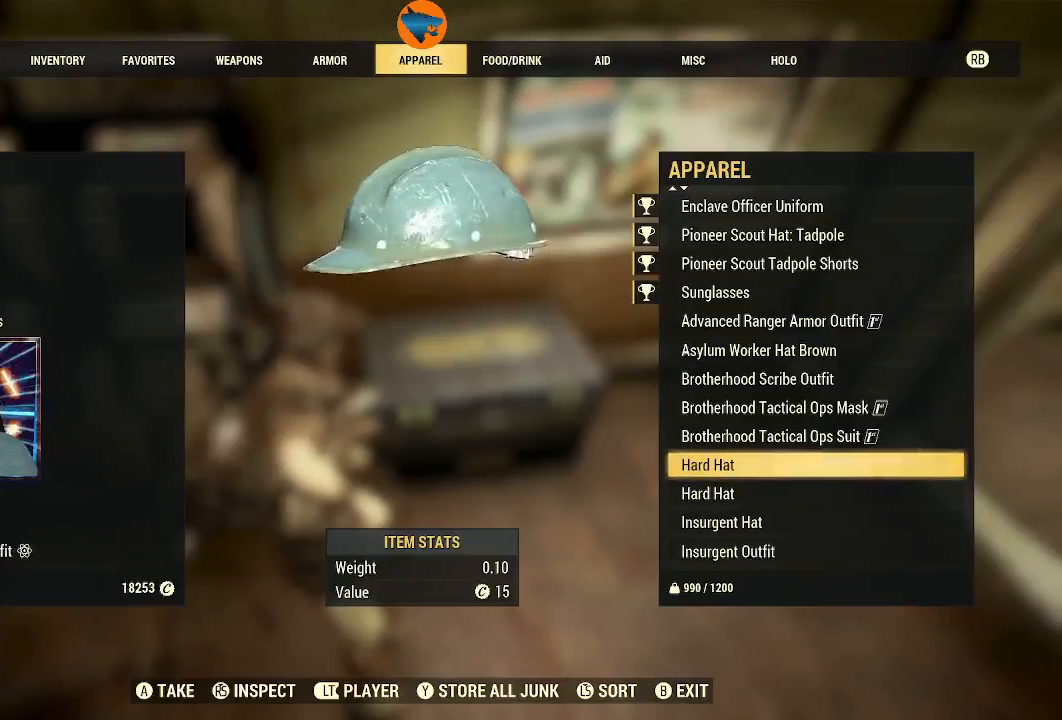
{"buttons": [], "left_stick": "center", "right_stick": "center", "events": []}
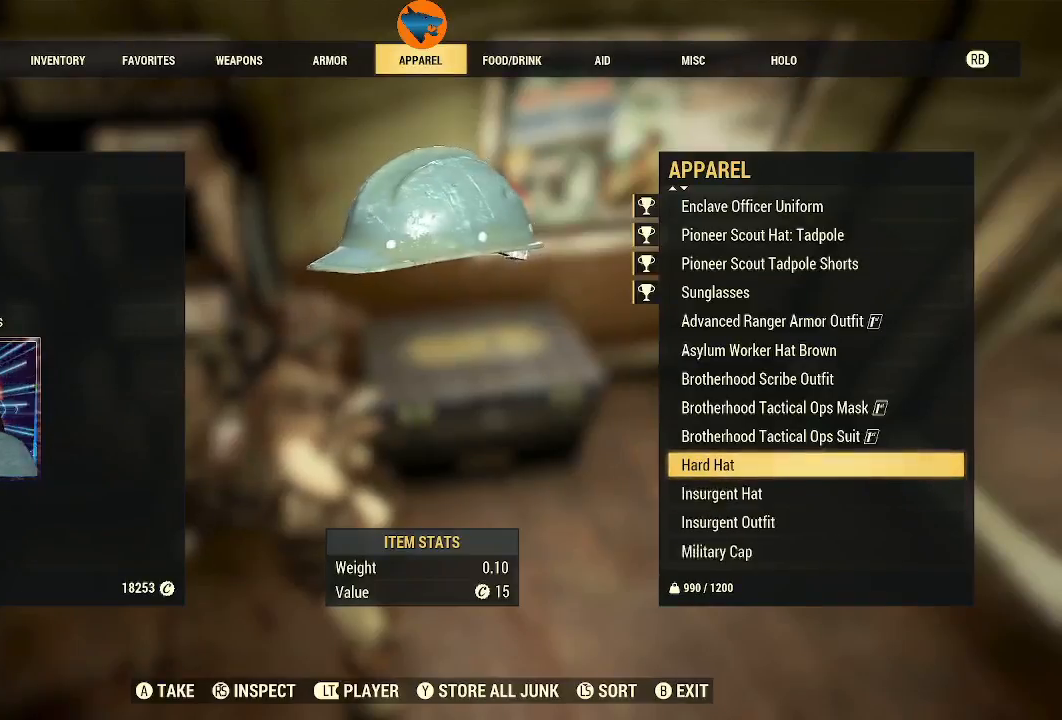
{"buttons": [], "left_stick": "center", "right_stick": "center", "events": [[67, "A", "down"], [133, "A", "up"]]}
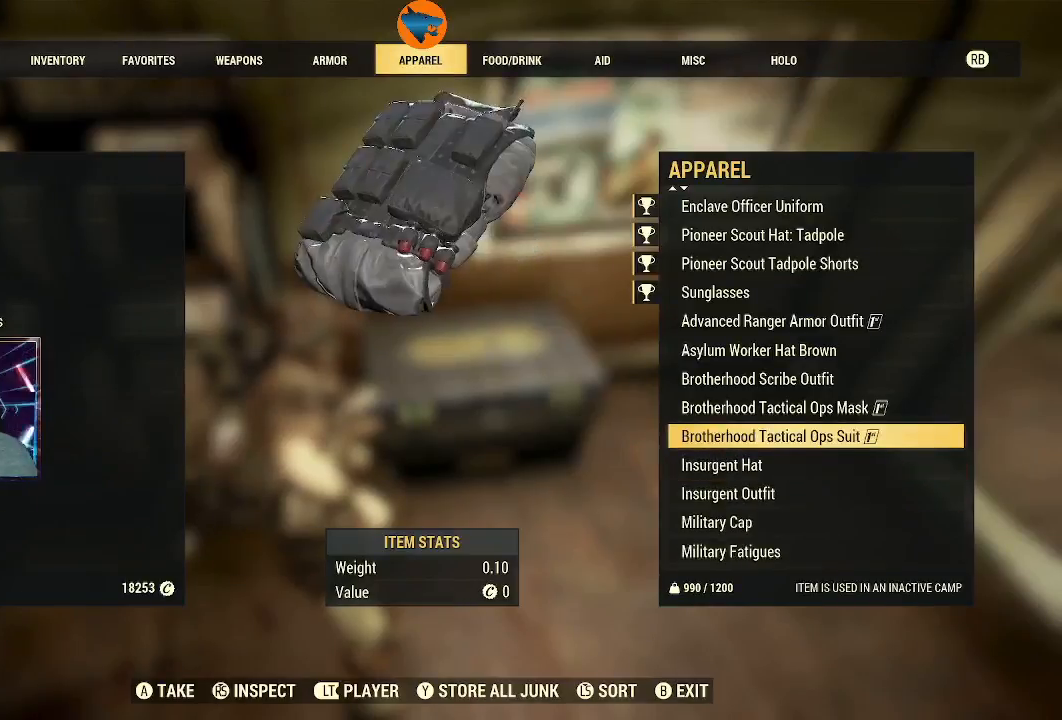
{"buttons": [], "left_stick": "center", "right_stick": "center", "events": [[267, "DPAD_DOWN", "down"], [400, "DPAD_DOWN", "up"]]}
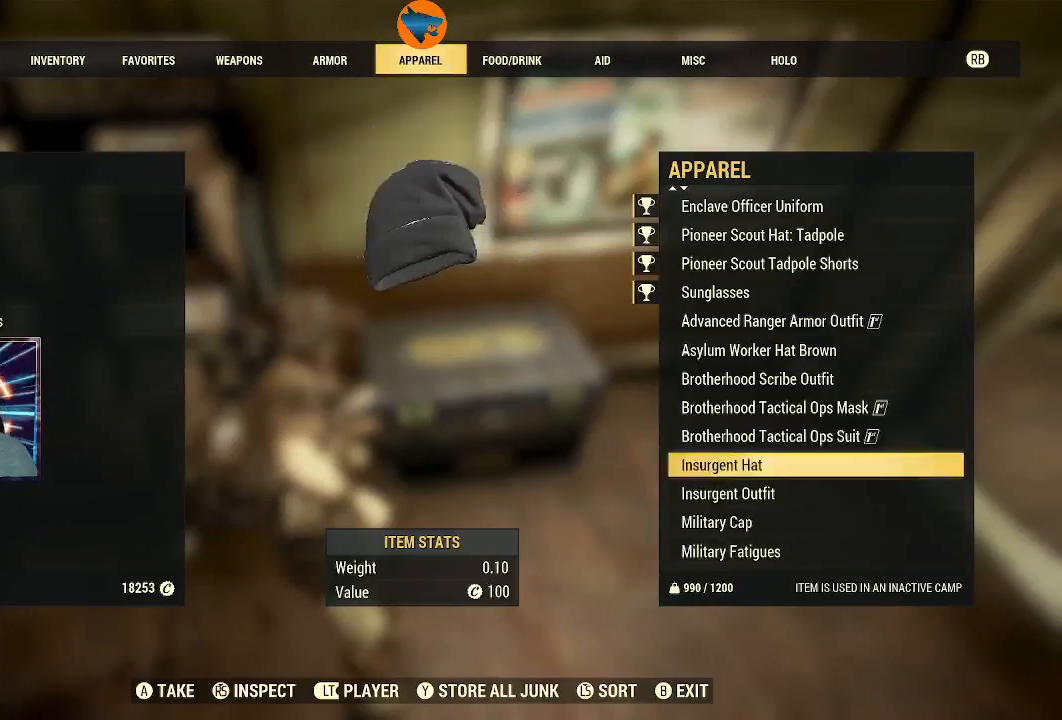
{"buttons": [], "left_stick": "center", "right_stick": "center", "events": [[33, "DPAD_DOWN", "down"], [133, "DPAD_DOWN", "up"], [233, "DPAD_DOWN", "down"], [300, "DPAD_DOWN", "up"], [433, "DPAD_DOWN", "down"], [500, "DPAD_DOWN", "up"]]}
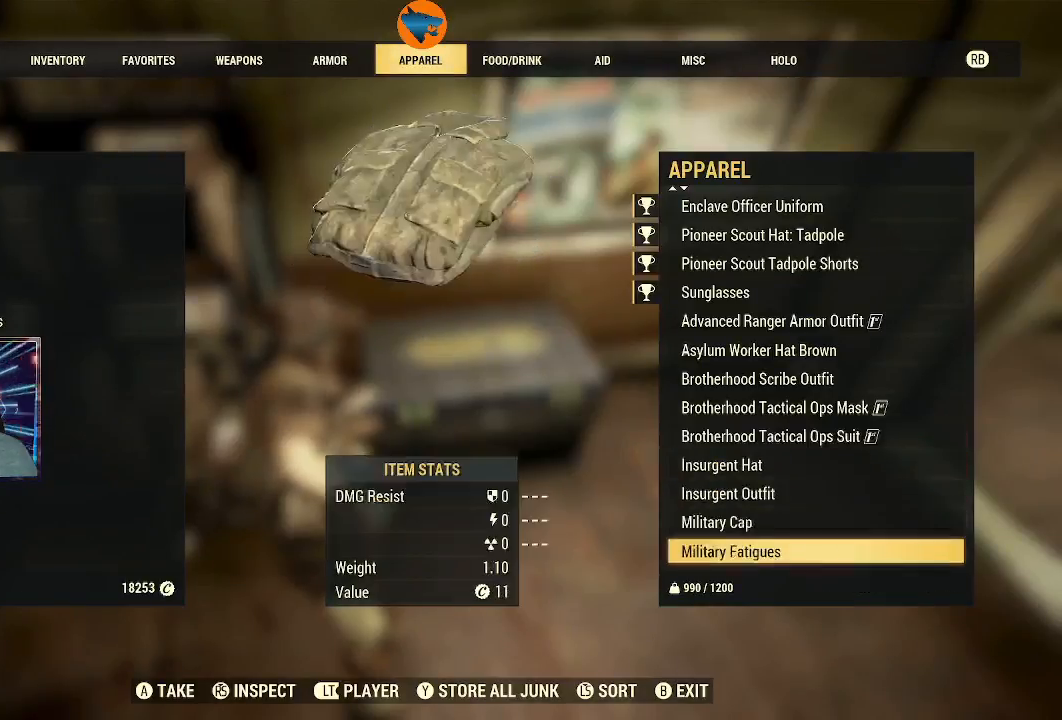
{"buttons": ["DPAD_DOWN"], "left_stick": "center", "right_stick": "center", "events": [[100, "DPAD_DOWN", "down"], [167, "DPAD_DOWN", "up"], [267, "DPAD_DOWN", "down"], [367, "DPAD_DOWN", "up"], [467, "DPAD_DOWN", "down"]]}
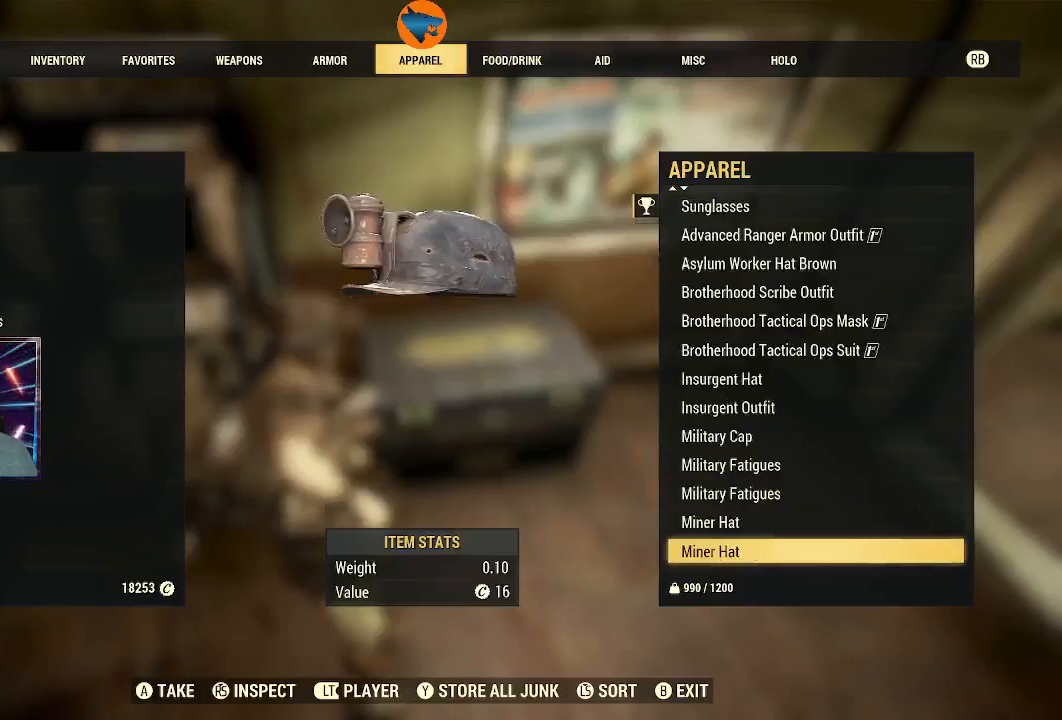
{"buttons": ["DPAD_UP"], "left_stick": "center", "right_stick": "center", "events": [[33, "DPAD_DOWN", "up"], [133, "DPAD_DOWN", "down"], [200, "DPAD_DOWN", "up"], [367, "DPAD_UP", "down"]]}
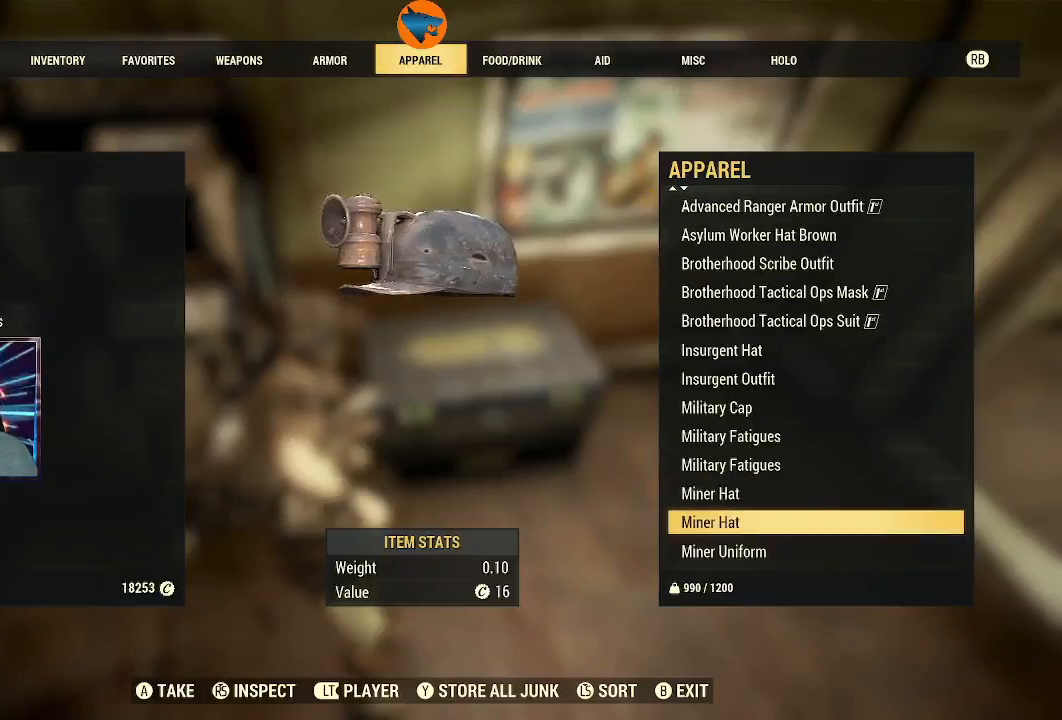
{"buttons": [], "left_stick": "center", "right_stick": "center", "events": [[333, "DPAD_UP", "up"]]}
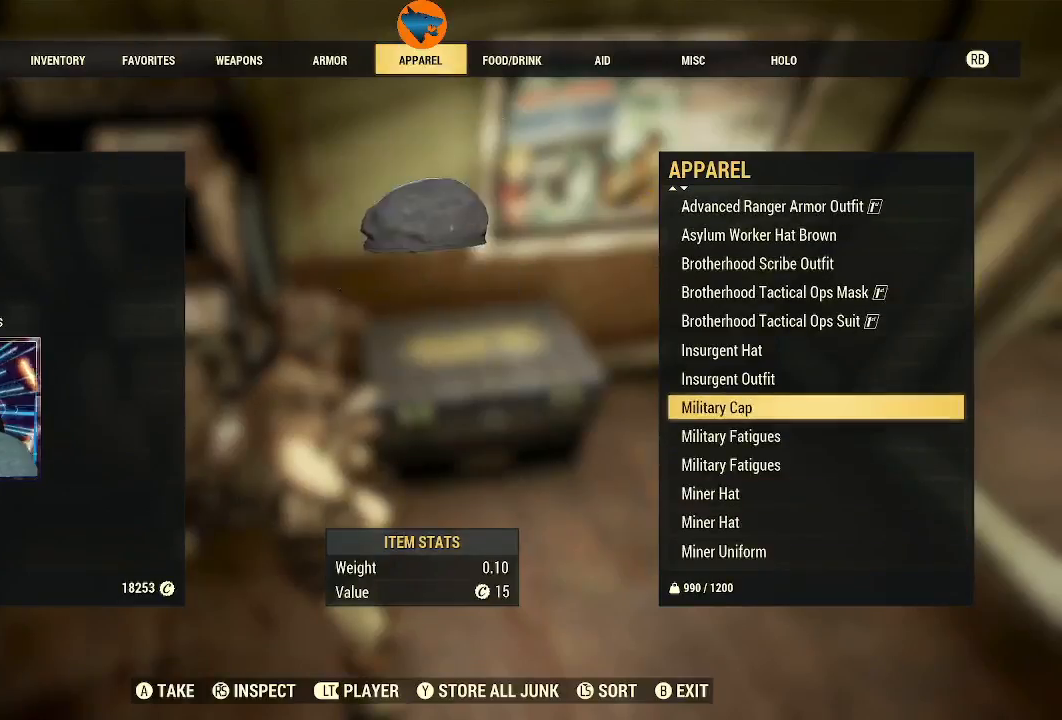
{"buttons": [], "left_stick": "center", "right_stick": "center", "events": []}
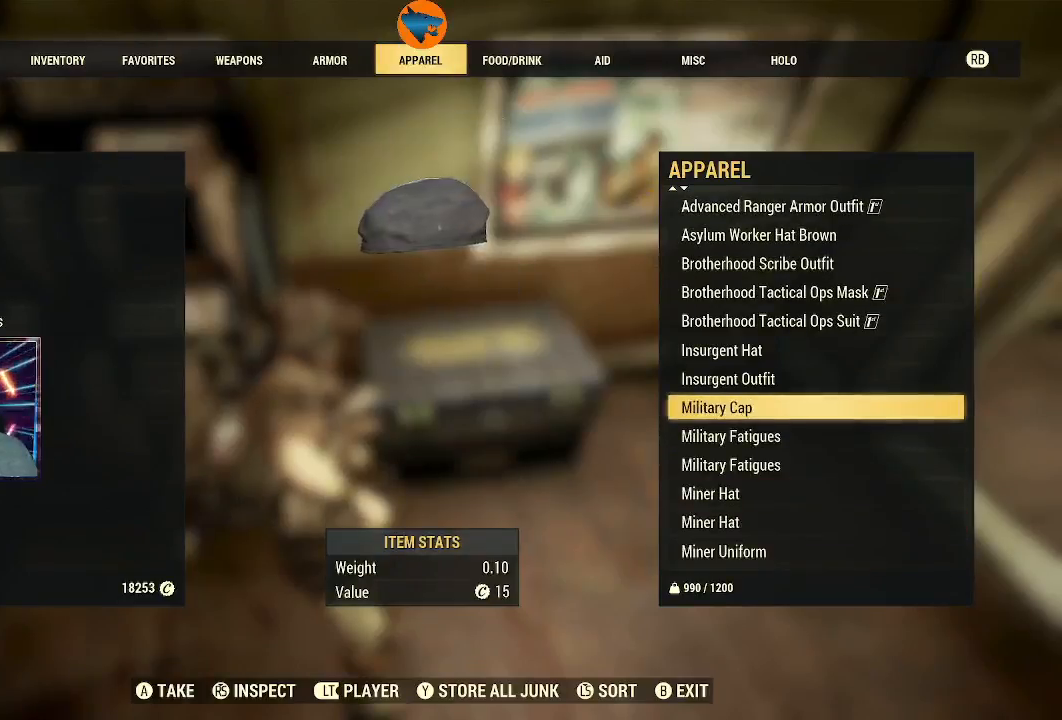
{"buttons": [], "left_stick": "center", "right_stick": "center", "events": [[233, "DPAD_DOWN", "down"], [333, "DPAD_DOWN", "up"]]}
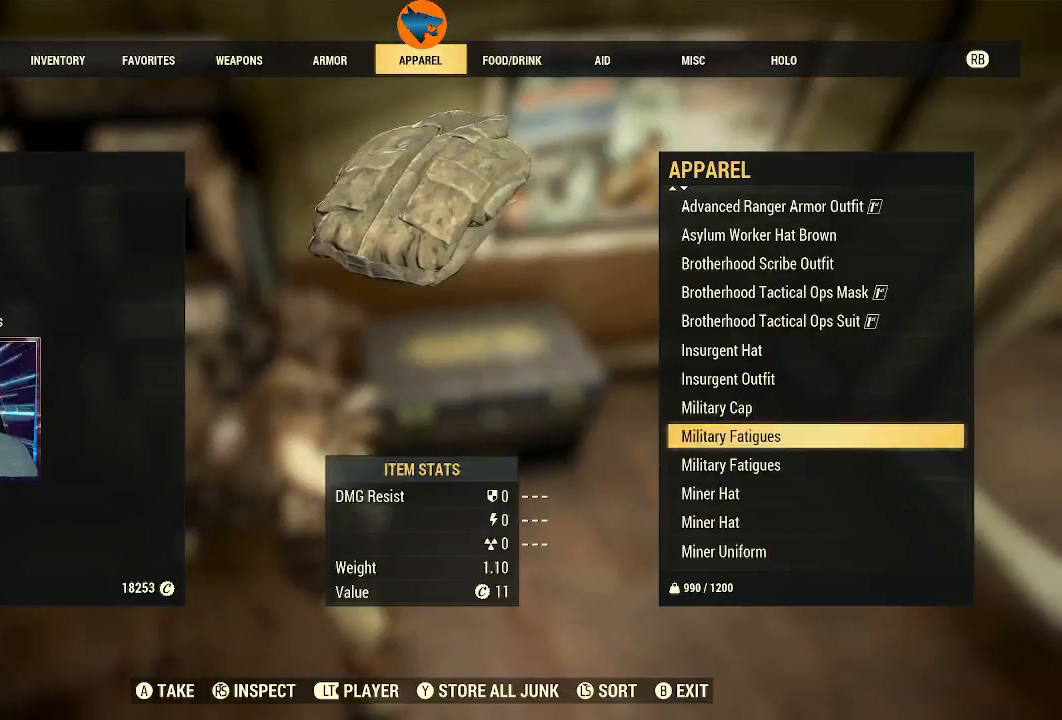
{"buttons": [], "left_stick": "center", "right_stick": "center", "events": []}
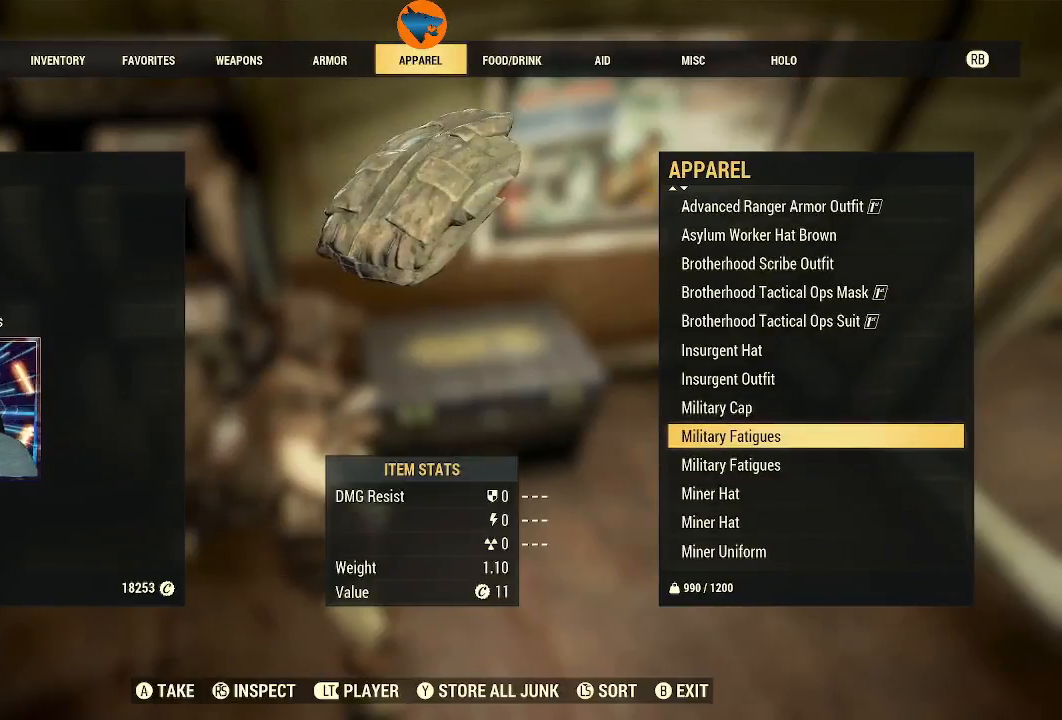
{"buttons": [], "left_stick": "center", "right_stick": "center", "events": [[300, "DPAD_UP", "down"], [333, "DPAD_UP", "up"]]}
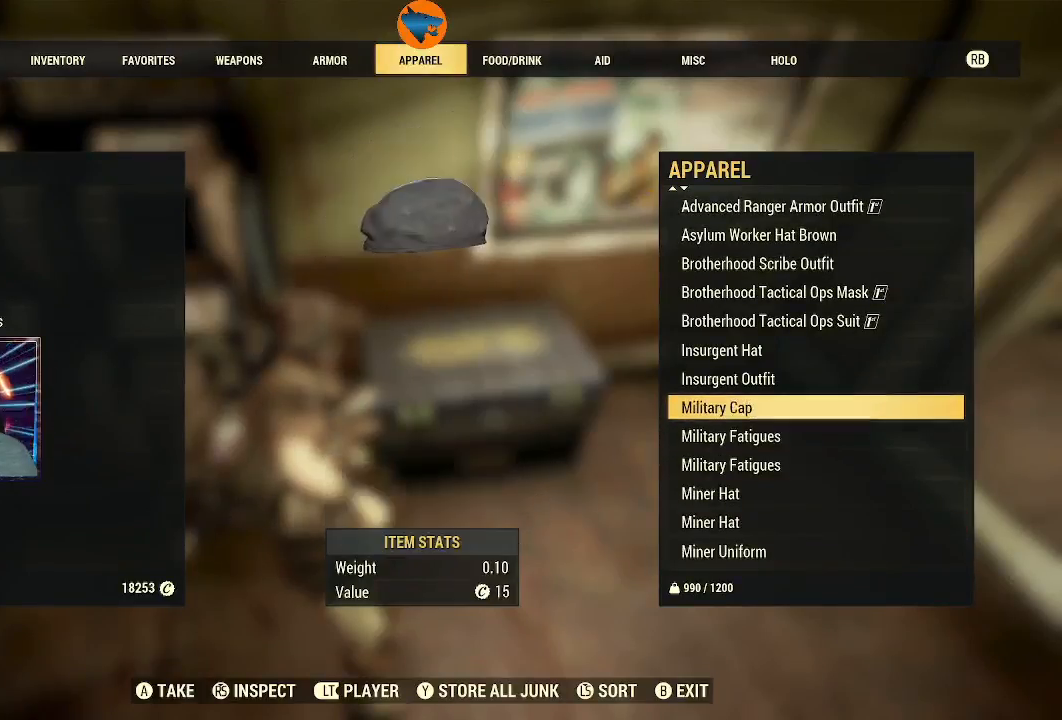
{"buttons": [], "left_stick": "center", "right_stick": "center", "events": [[100, "A", "down"], [200, "A", "up"]]}
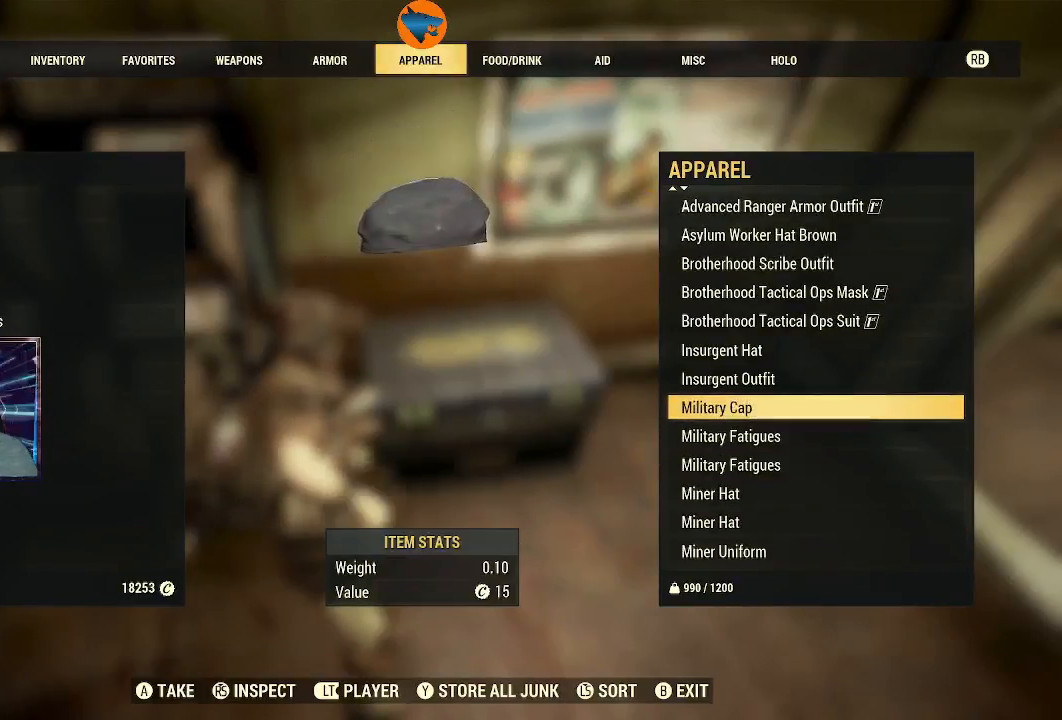
{"buttons": ["DPAD_DOWN"], "left_stick": "center", "right_stick": "center", "events": [[500, "DPAD_DOWN", "down"]]}
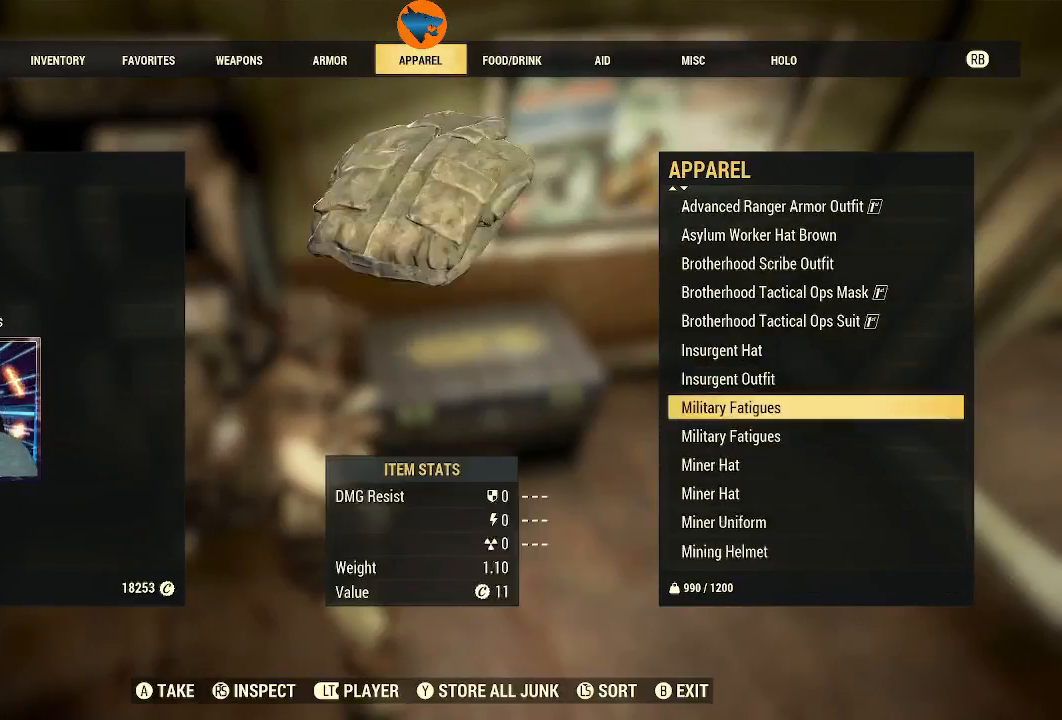
{"buttons": [], "left_stick": "center", "right_stick": "center", "events": [[133, "DPAD_DOWN", "up"], [333, "A", "down"], [433, "A", "up"]]}
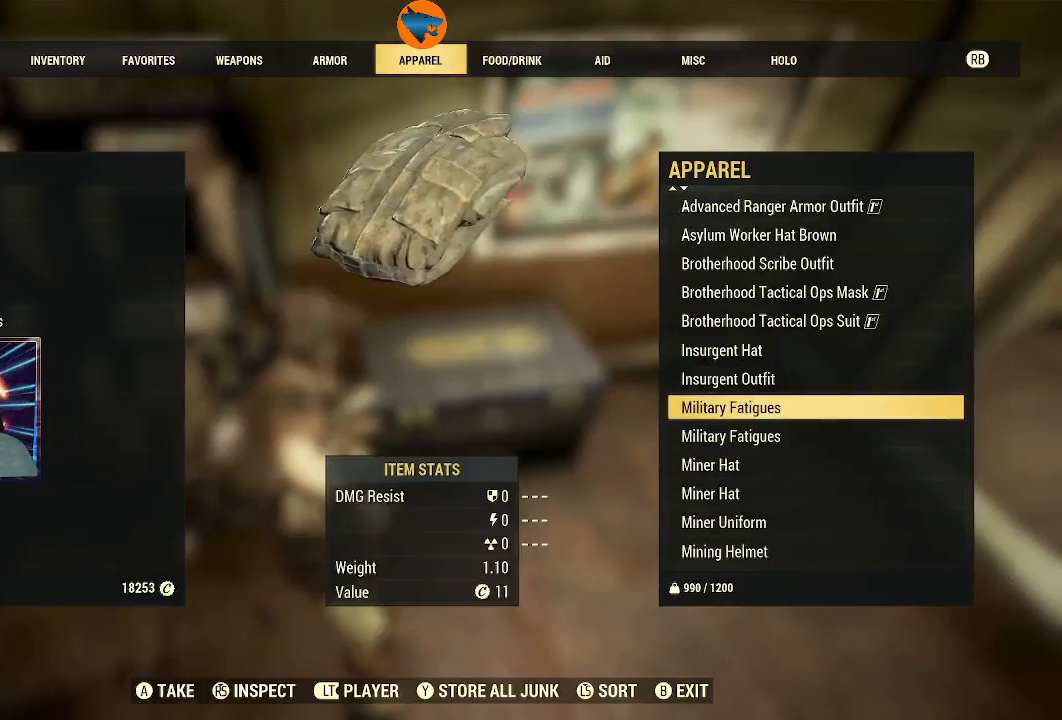
{"buttons": [], "left_stick": "center", "right_stick": "center", "events": []}
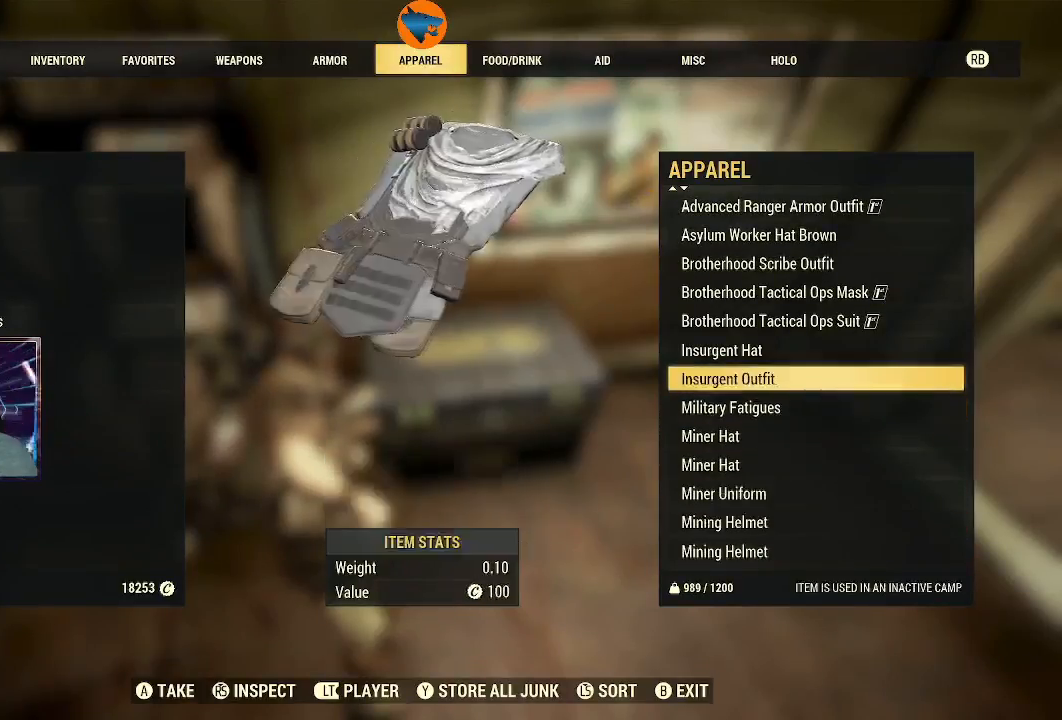
{"buttons": ["A"], "left_stick": "center", "right_stick": "center", "events": [[167, "DPAD_DOWN", "down"], [300, "DPAD_DOWN", "up"], [500, "A", "down"]]}